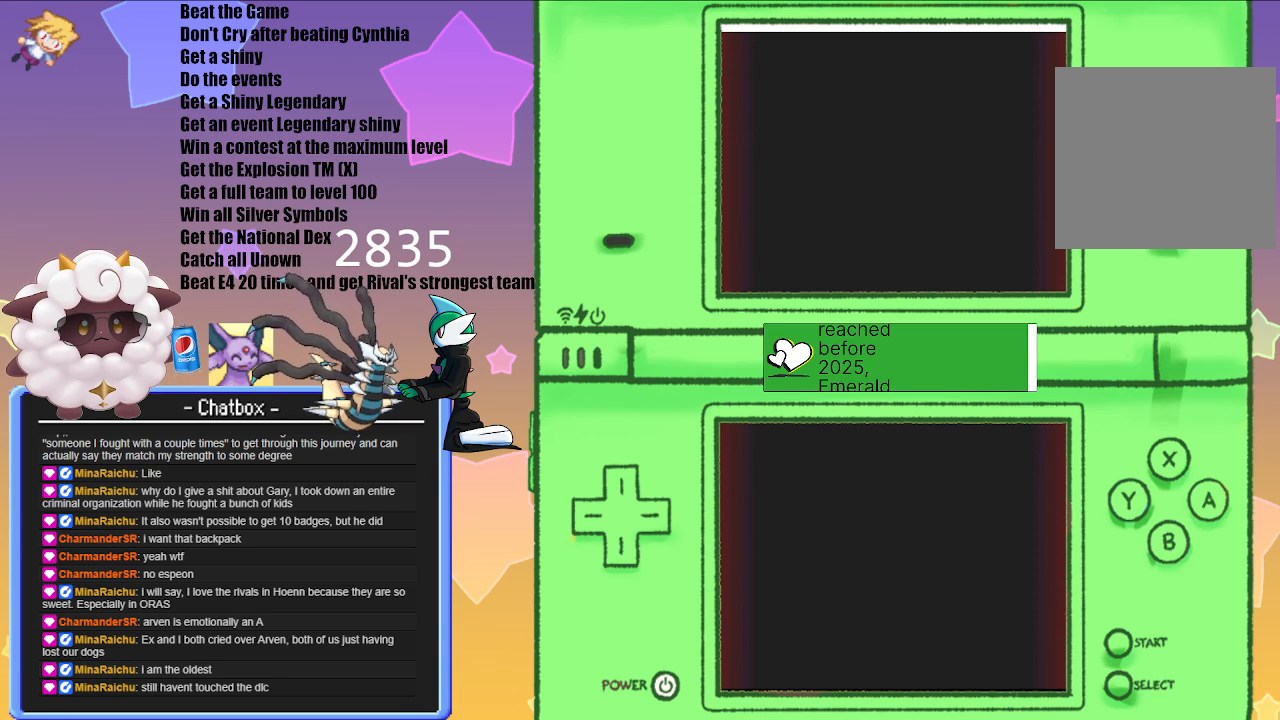
Gameplay with a controller (Nintendo layout); each line is a JSON object with the inputs held at the frame after it. "events" lists button and stick changes between this image and that frame as [ms after this image, input, new state], when the widget could be followed in between. Not read: L2 L3 R2 R3.
{"buttons": [], "left_stick": "center", "right_stick": "center", "events": [[250, "A", "down"], [450, "A", "up"]]}
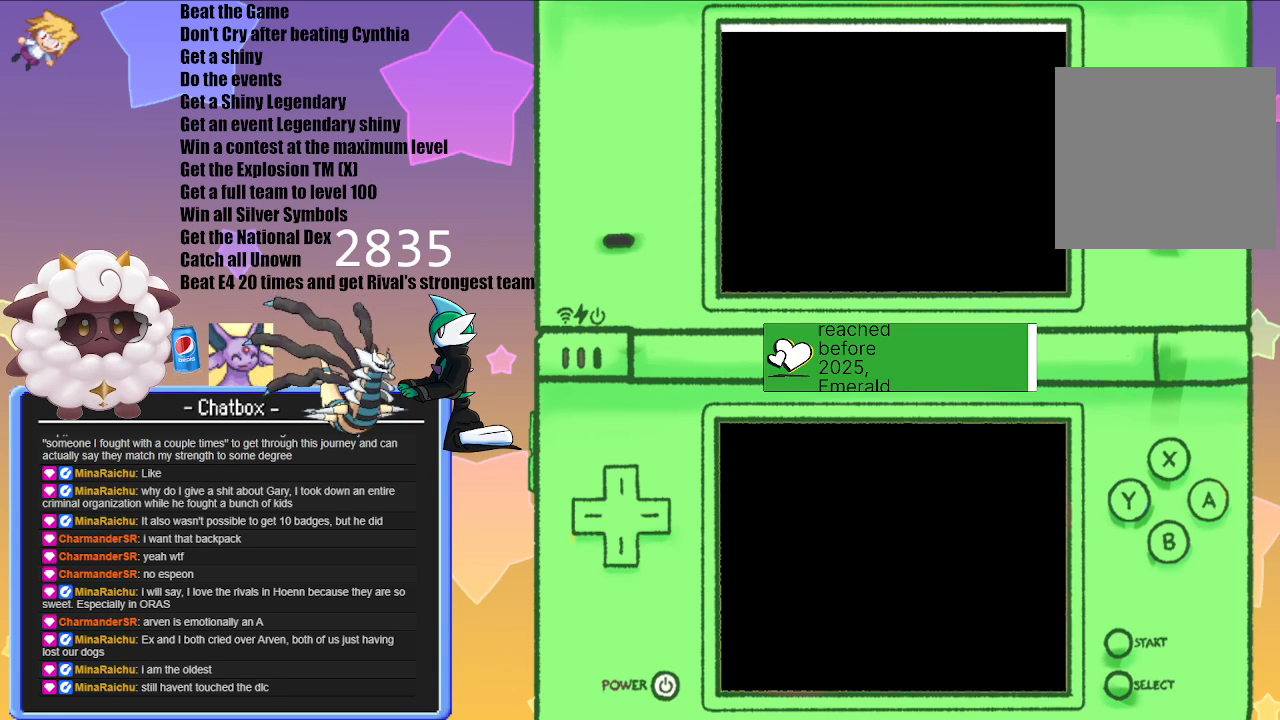
{"buttons": ["A"], "left_stick": "center", "right_stick": "center", "events": [[367, "A", "down"]]}
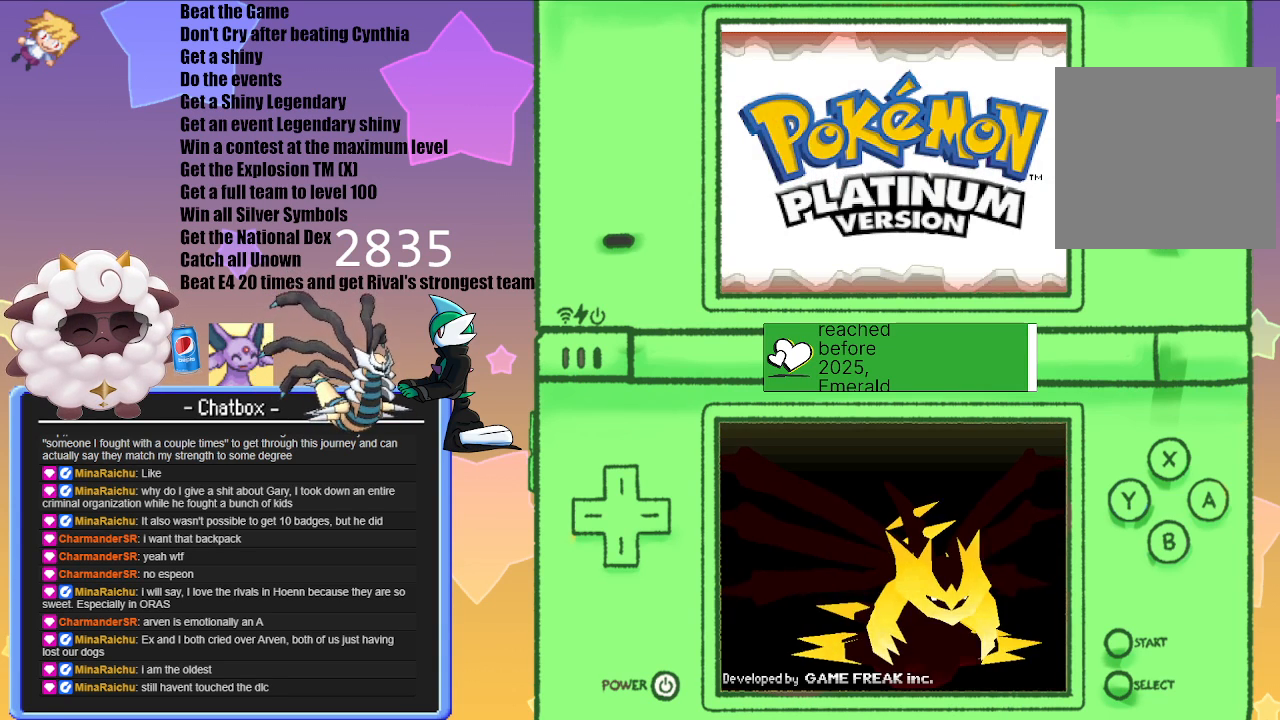
{"buttons": [], "left_stick": "center", "right_stick": "center", "events": [[33, "A", "up"], [217, "A", "down"], [367, "A", "up"]]}
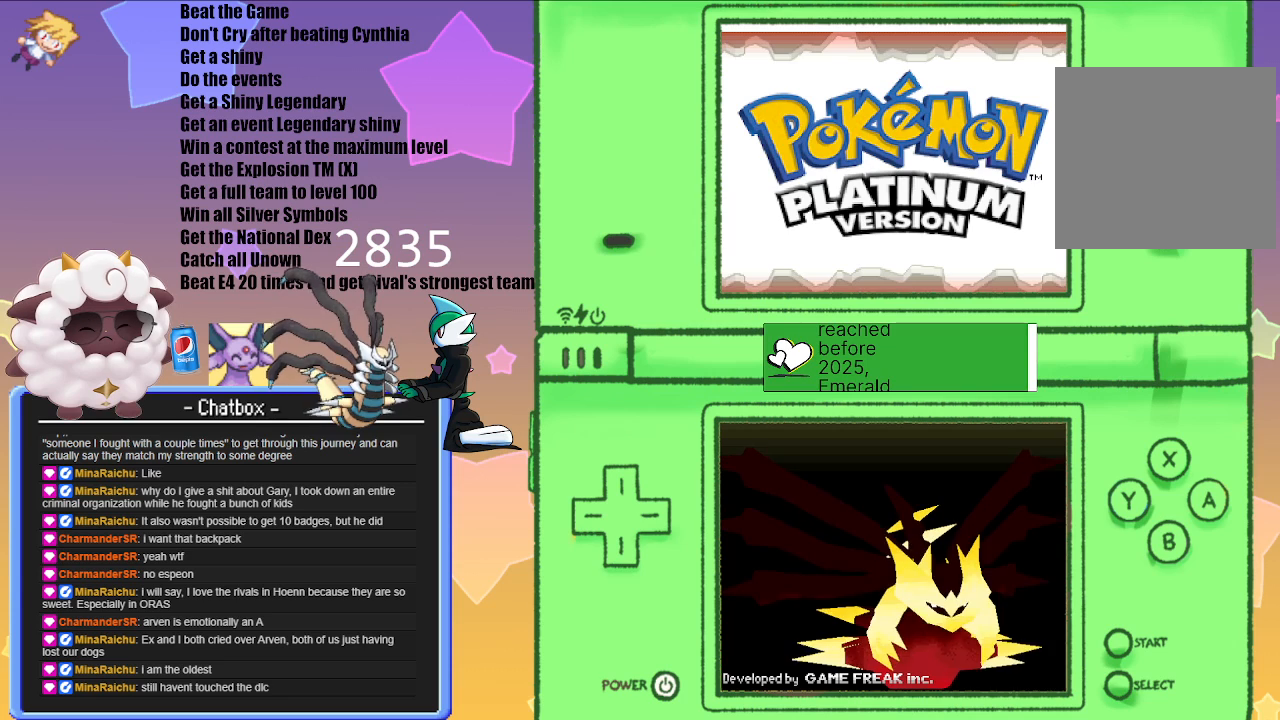
{"buttons": ["A"], "left_stick": "center", "right_stick": "center", "events": [[50, "A", "down"], [200, "A", "up"], [367, "A", "down"]]}
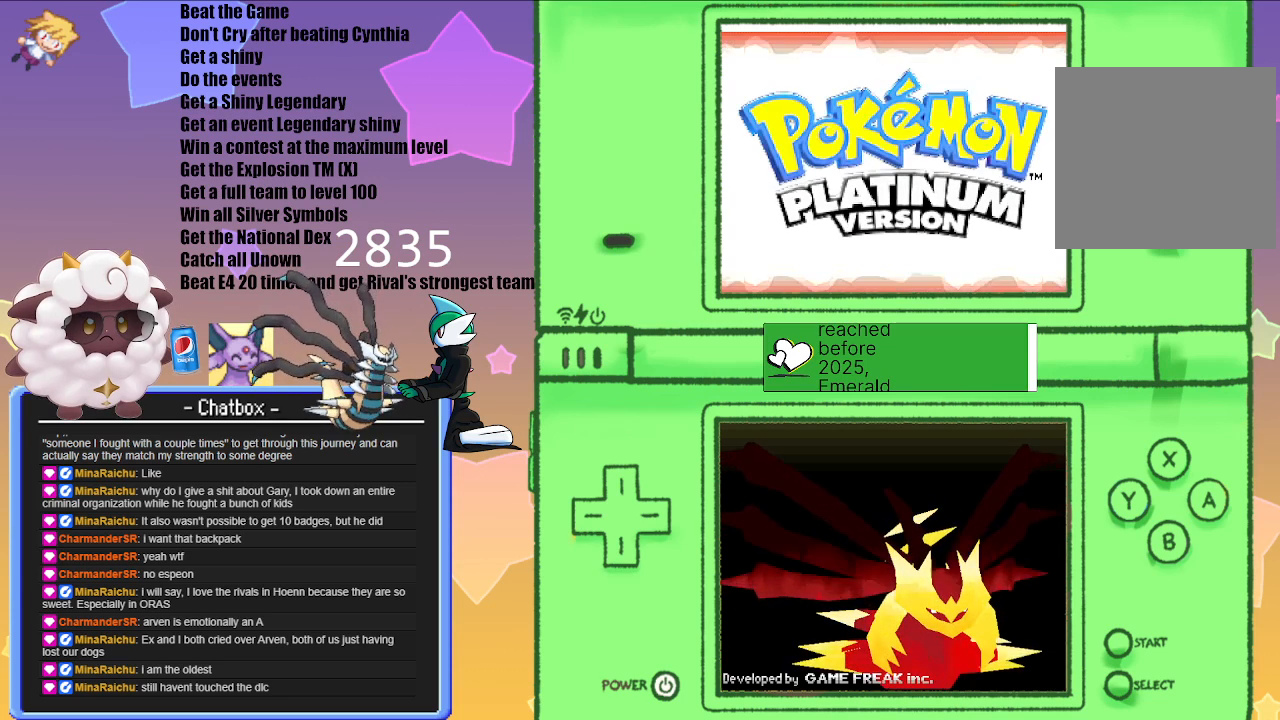
{"buttons": [], "left_stick": "center", "right_stick": "center", "events": [[17, "A", "up"], [150, "A", "down"], [317, "A", "up"]]}
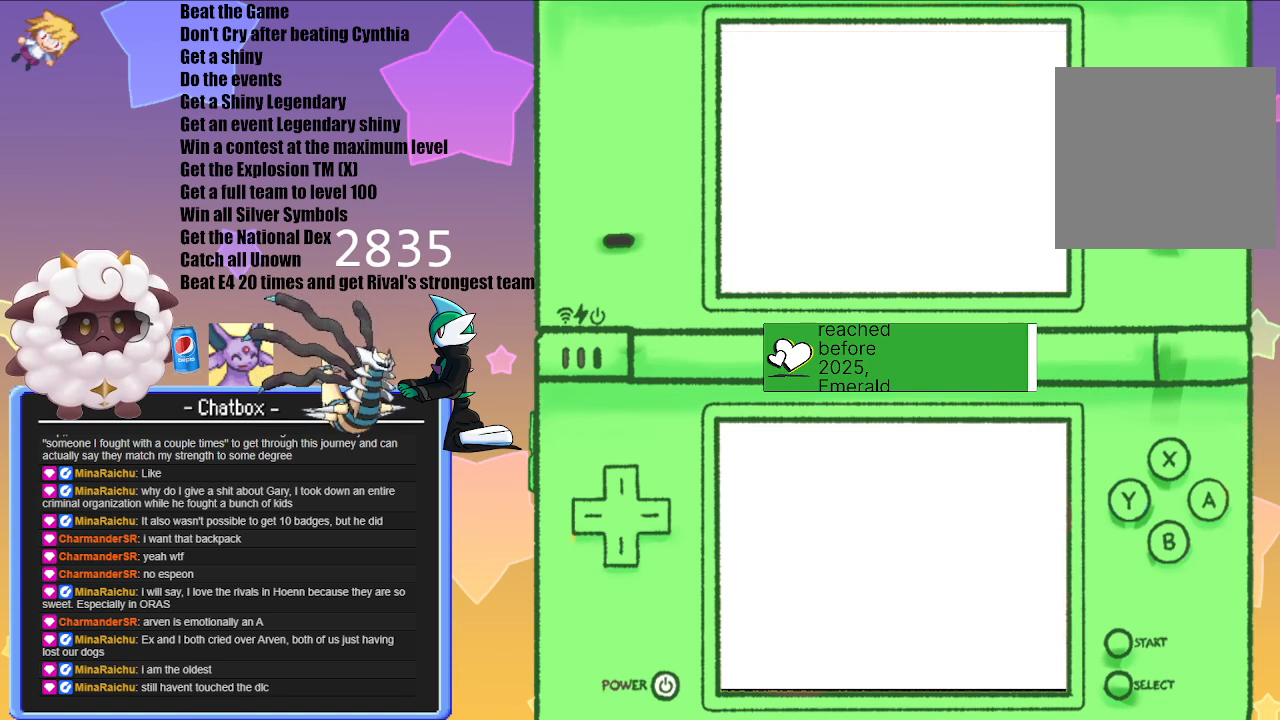
{"buttons": [], "left_stick": "center", "right_stick": "center", "events": []}
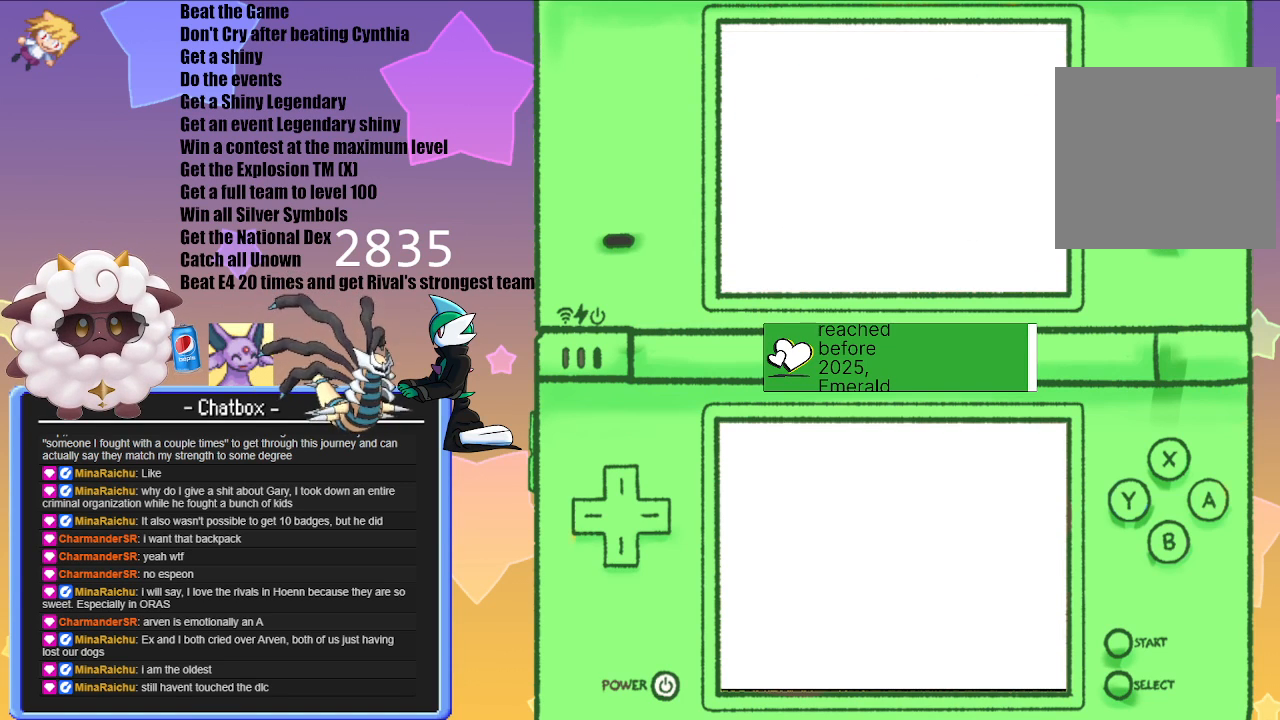
{"buttons": [], "left_stick": "center", "right_stick": "center", "events": []}
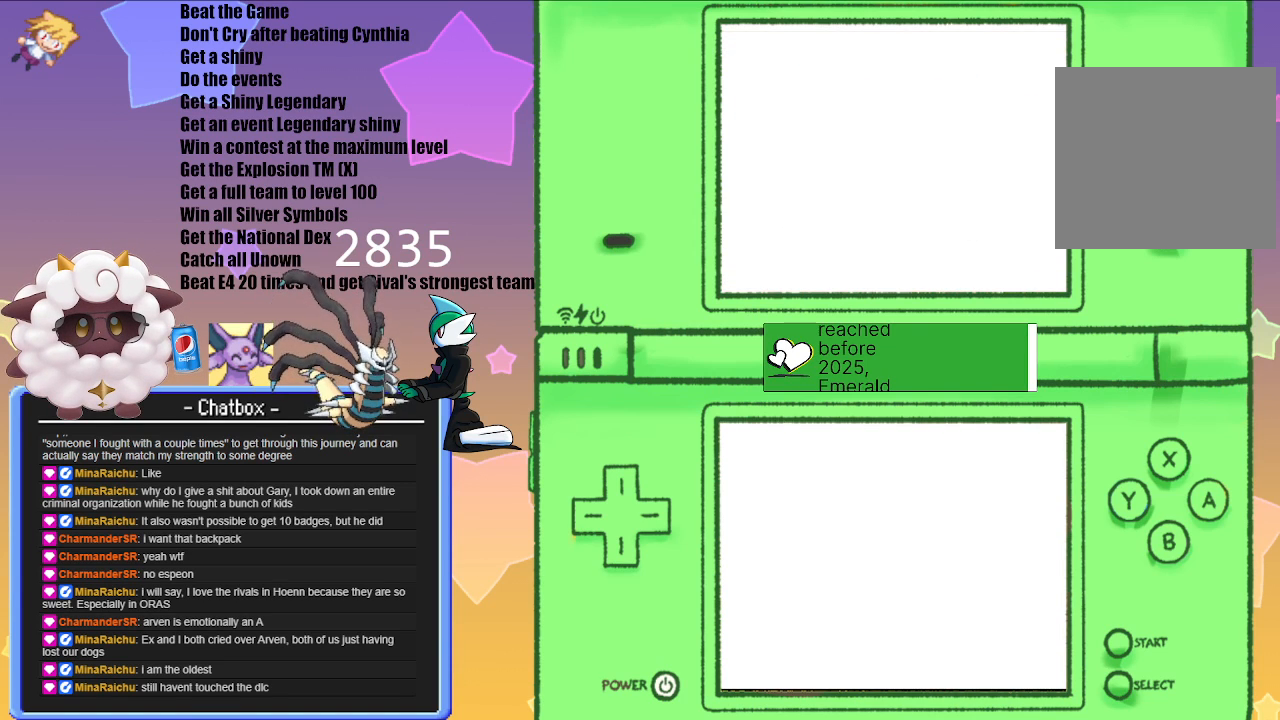
{"buttons": [], "left_stick": "center", "right_stick": "center", "events": [[117, "A", "down"], [300, "A", "up"]]}
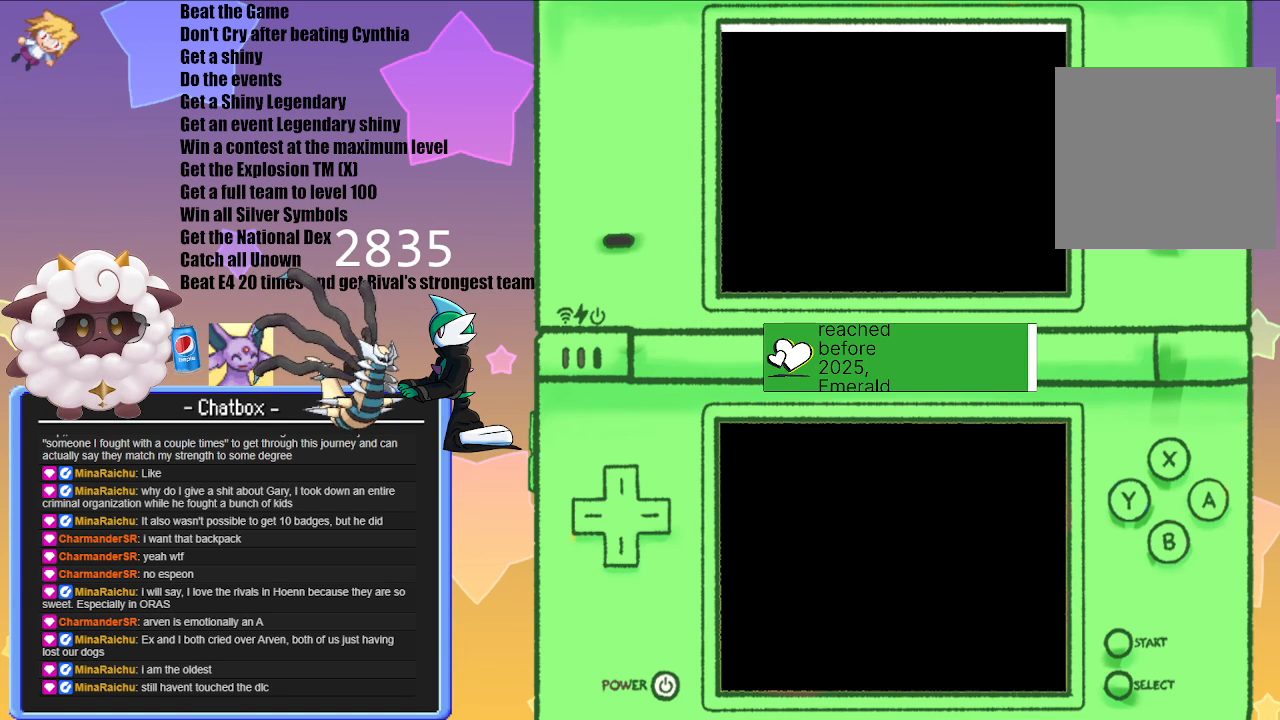
{"buttons": ["A"], "left_stick": "center", "right_stick": "center", "events": [[417, "A", "down"]]}
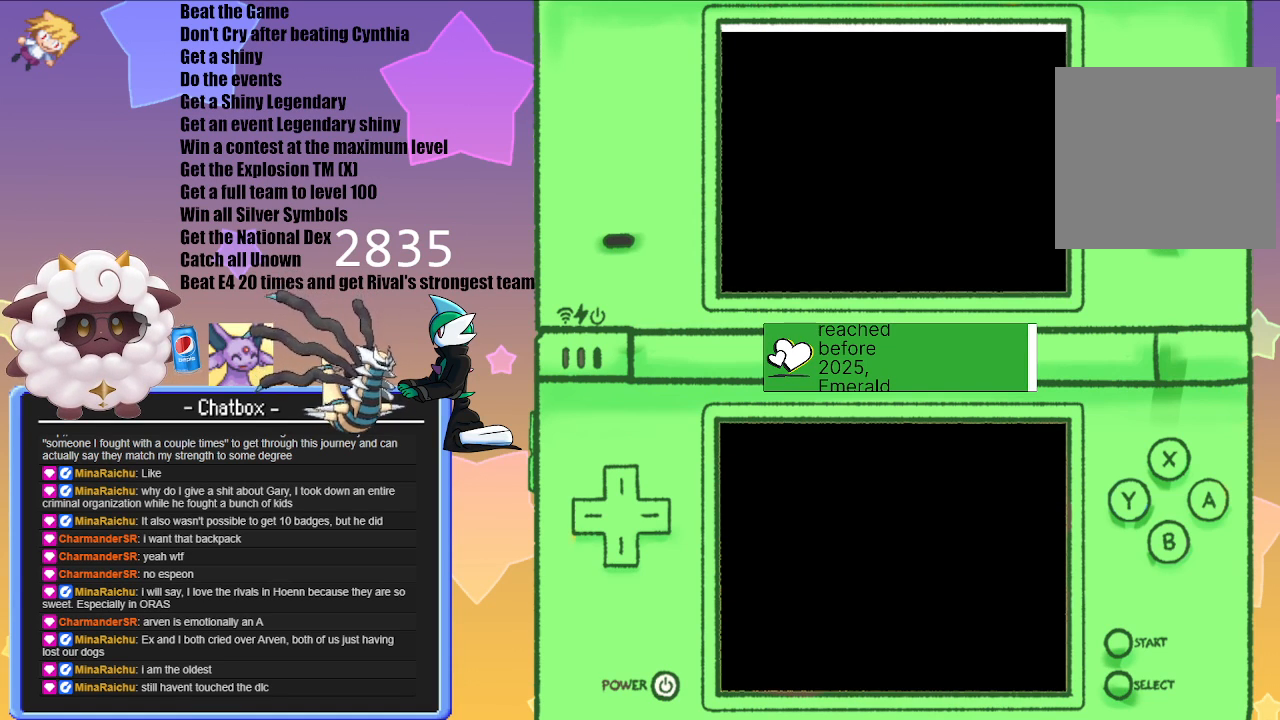
{"buttons": [], "left_stick": "center", "right_stick": "center", "events": [[83, "A", "up"]]}
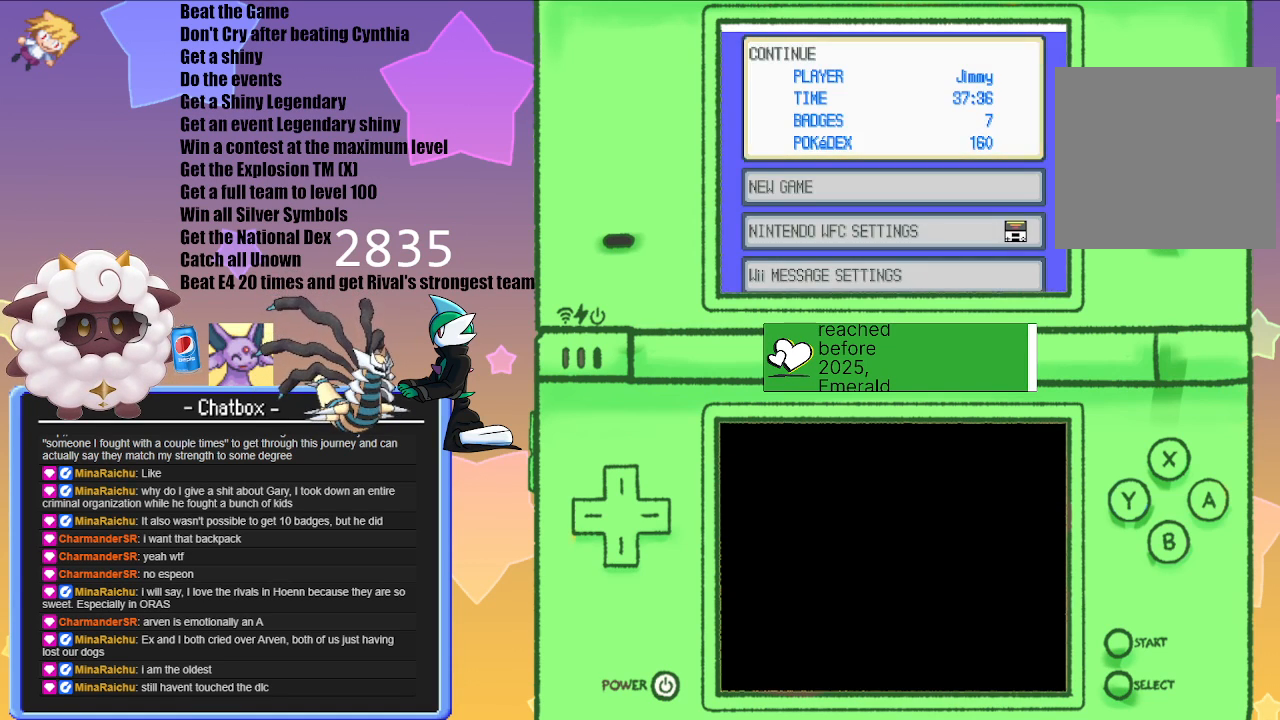
{"buttons": [], "left_stick": "center", "right_stick": "center", "events": [[50, "A", "down"], [250, "A", "up"]]}
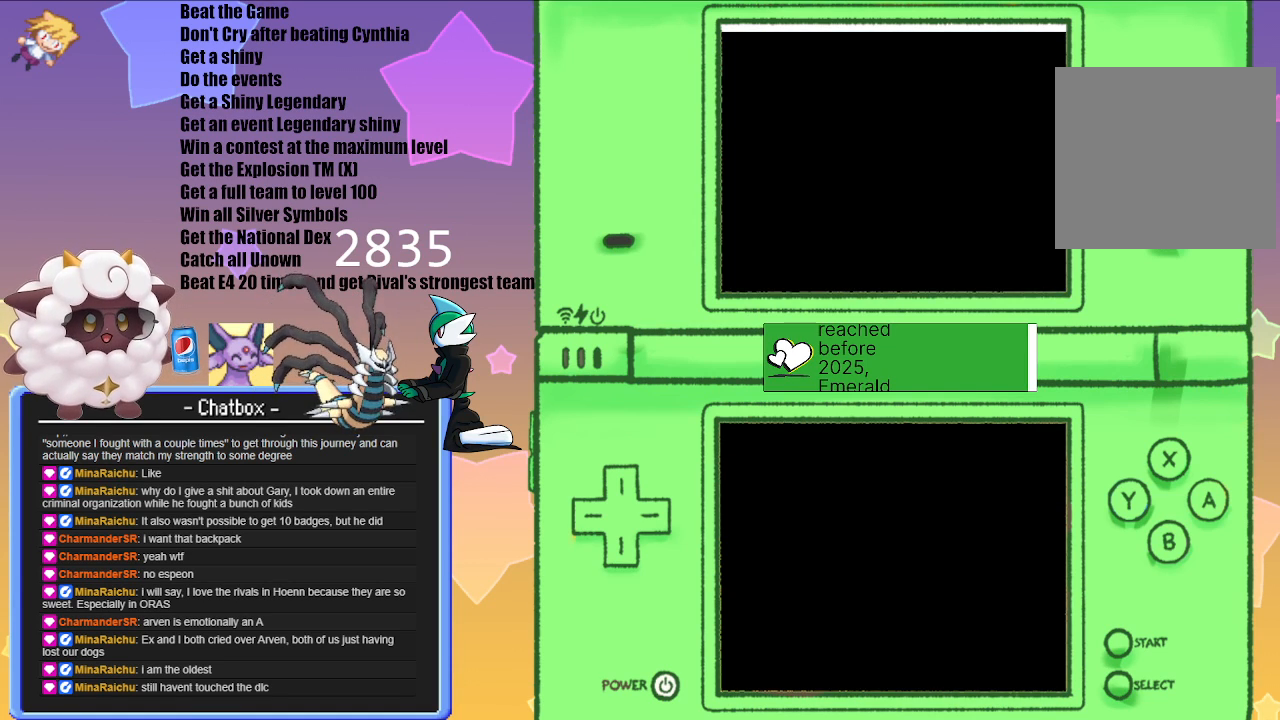
{"buttons": [], "left_stick": "center", "right_stick": "center", "events": []}
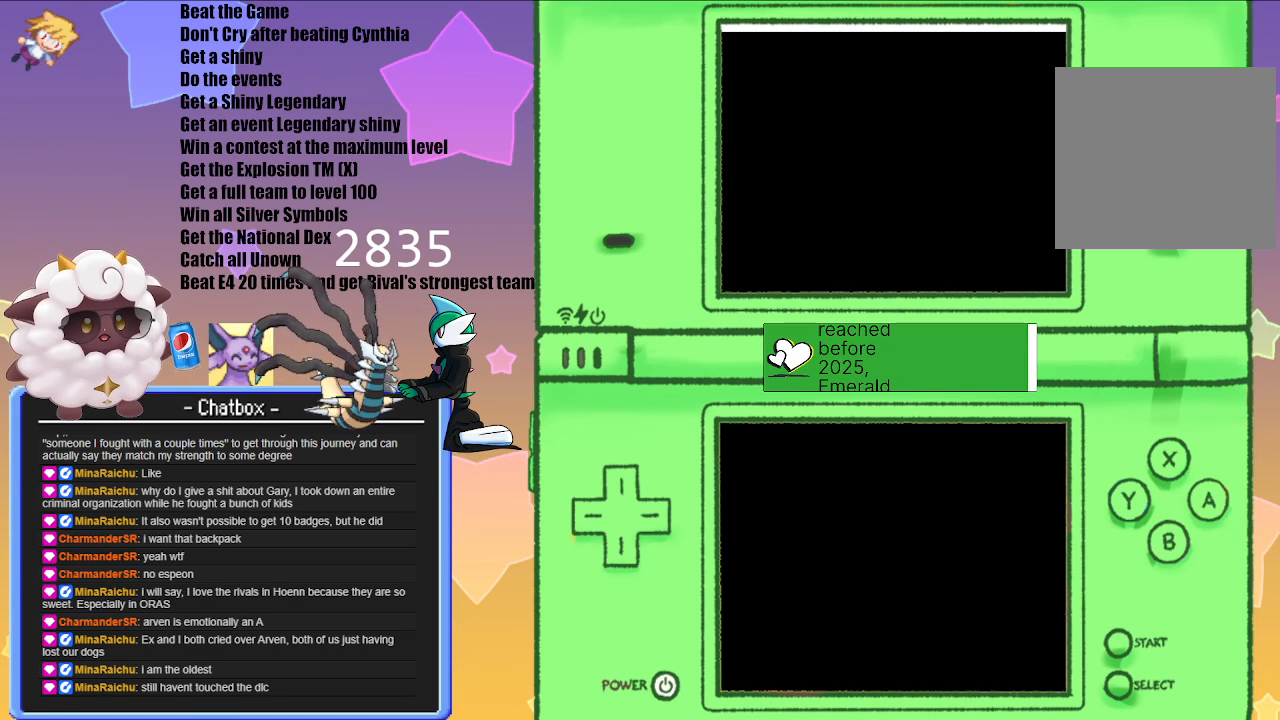
{"buttons": [], "left_stick": "center", "right_stick": "center", "events": []}
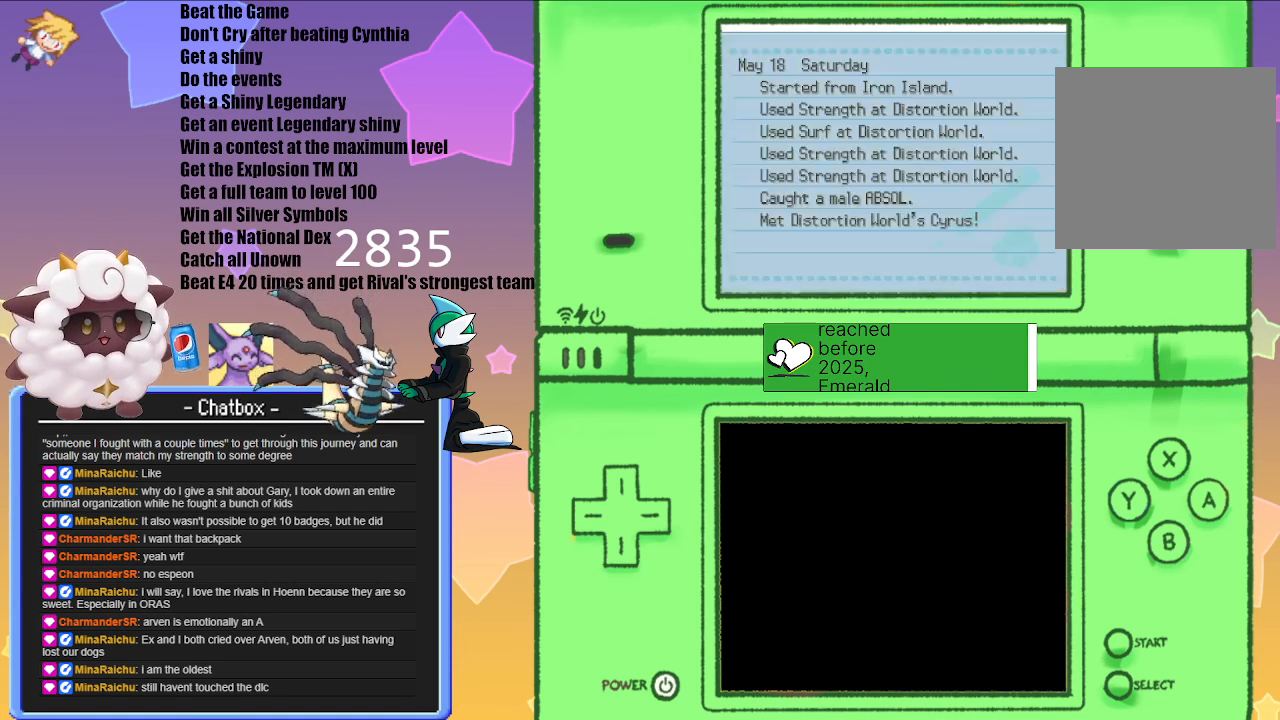
{"buttons": ["B"], "left_stick": "center", "right_stick": "center", "events": [[450, "B", "down"]]}
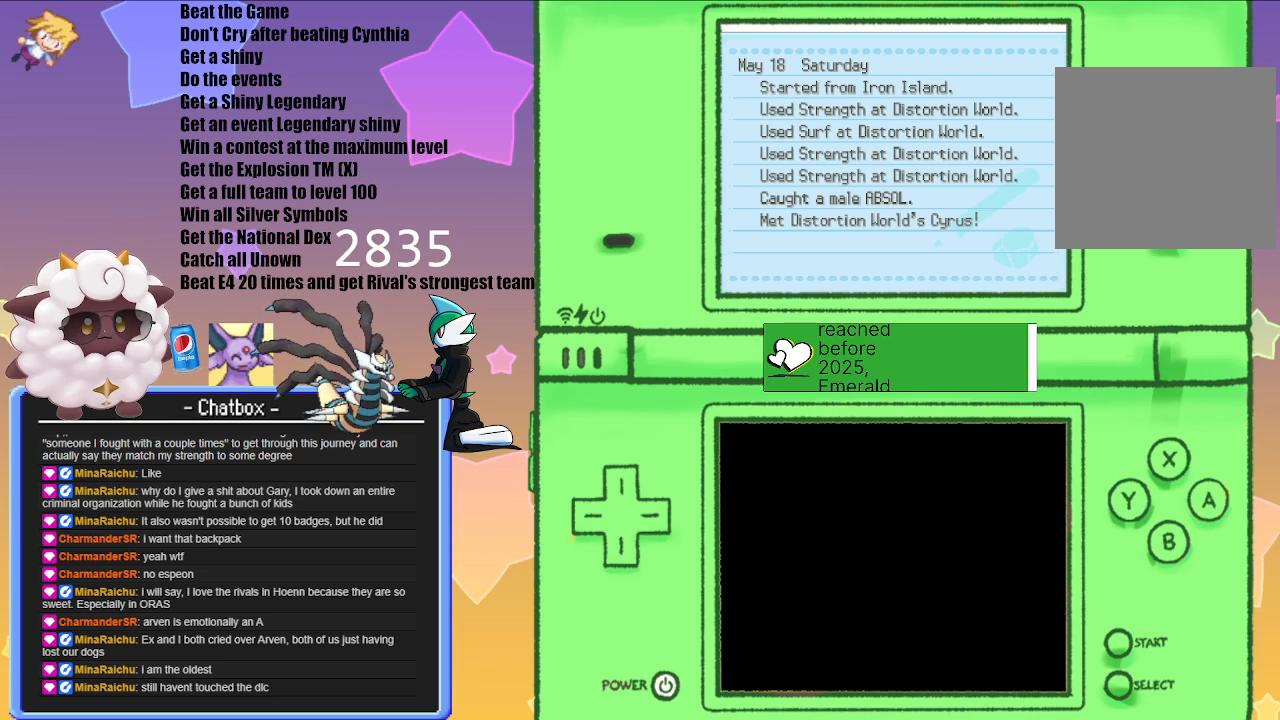
{"buttons": [], "left_stick": "center", "right_stick": "center", "events": [[117, "B", "up"]]}
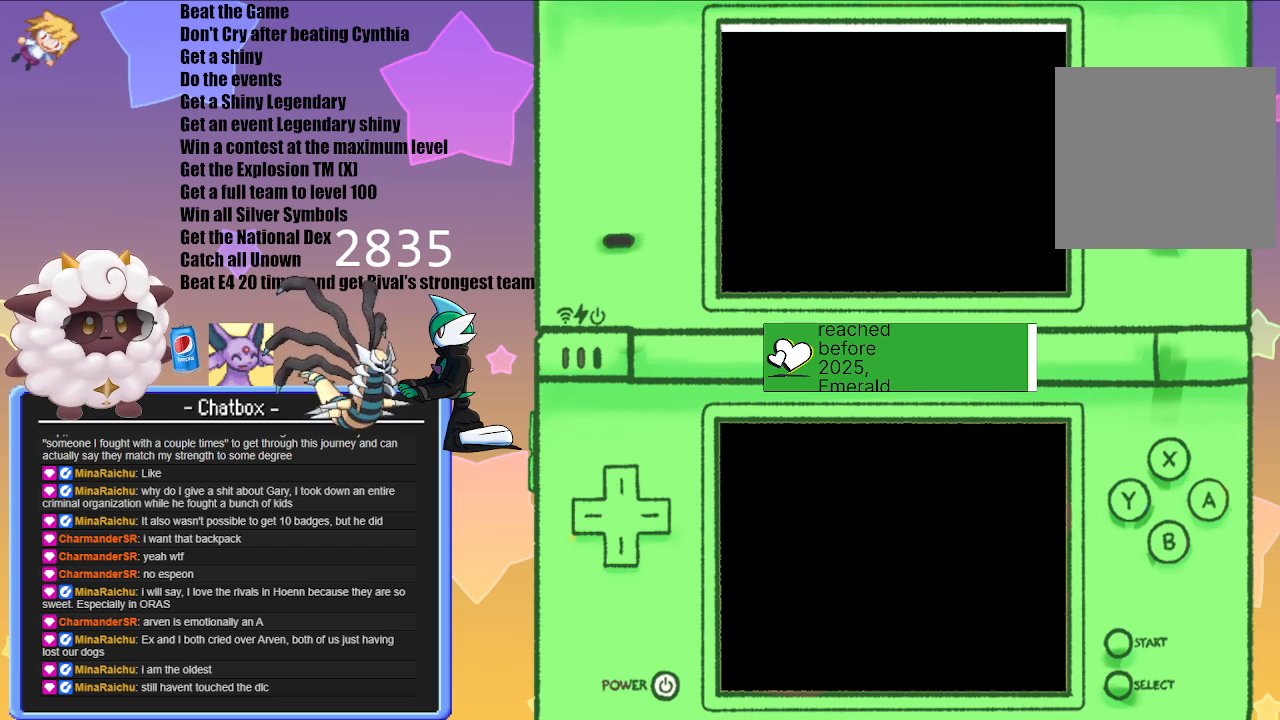
{"buttons": [], "left_stick": "center", "right_stick": "center", "events": []}
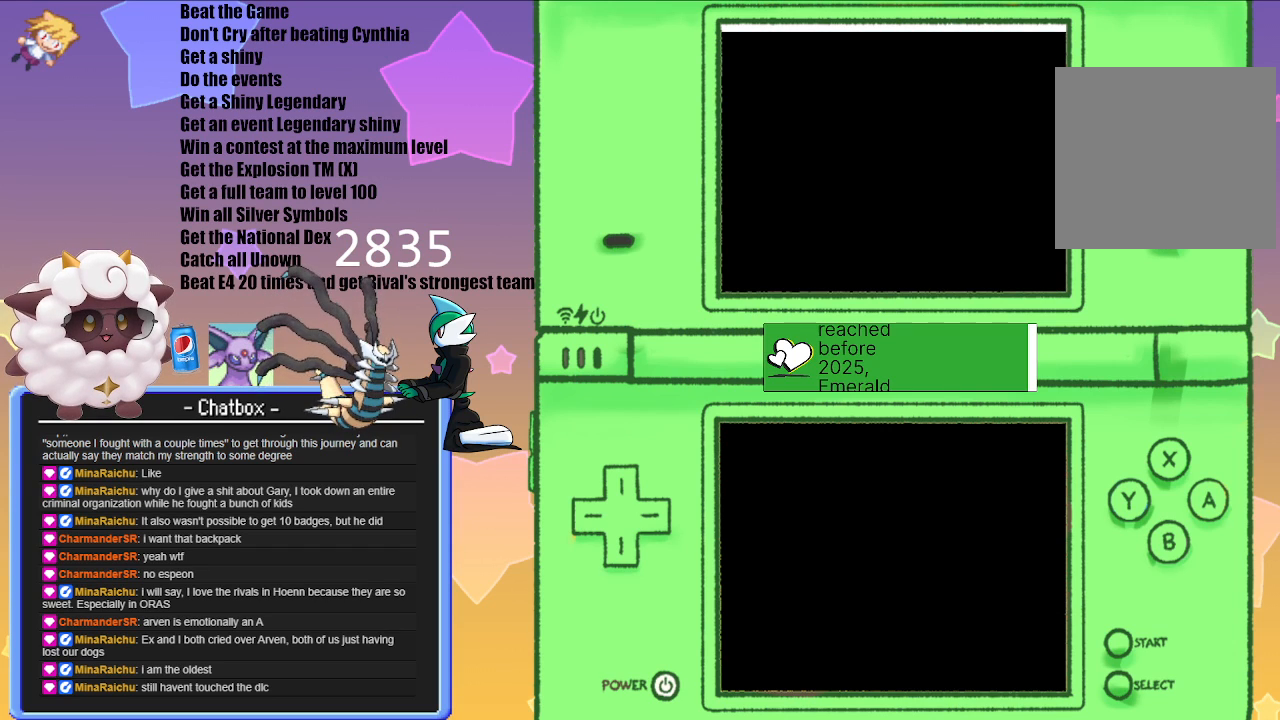
{"buttons": [], "left_stick": "center", "right_stick": "center", "events": []}
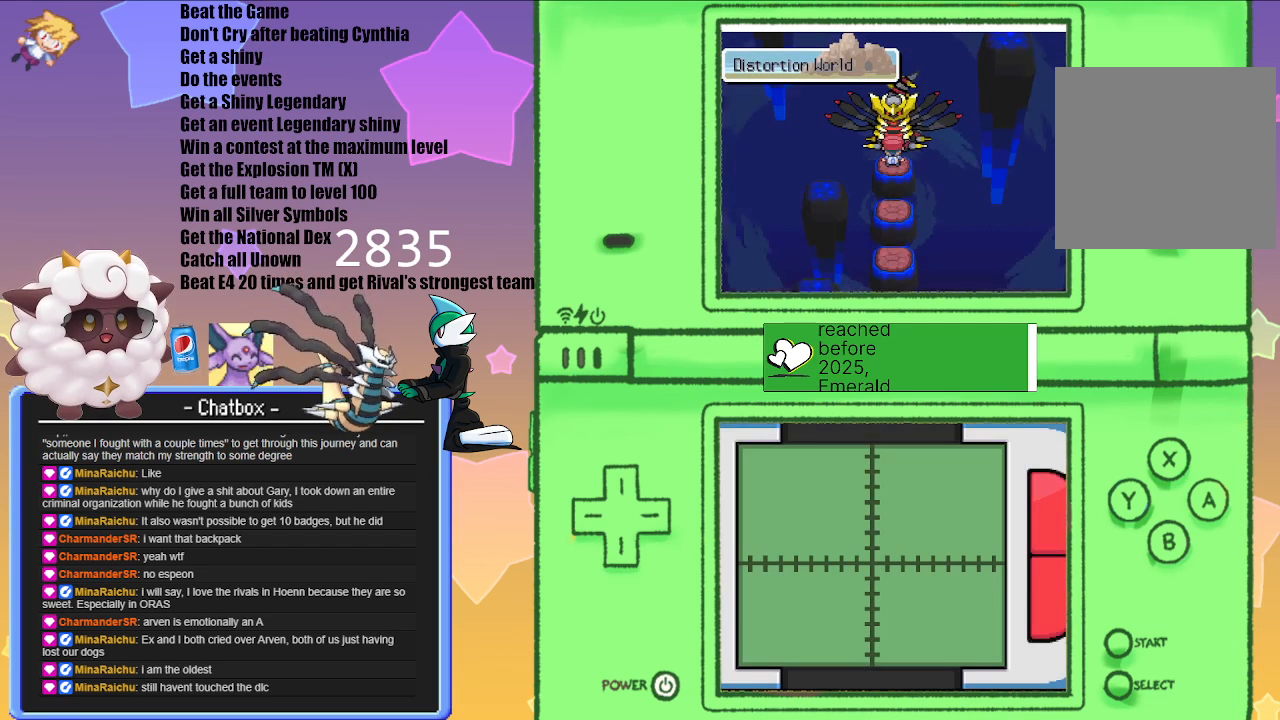
{"buttons": [], "left_stick": "center", "right_stick": "center", "events": [[333, "A", "down"], [500, "A", "up"]]}
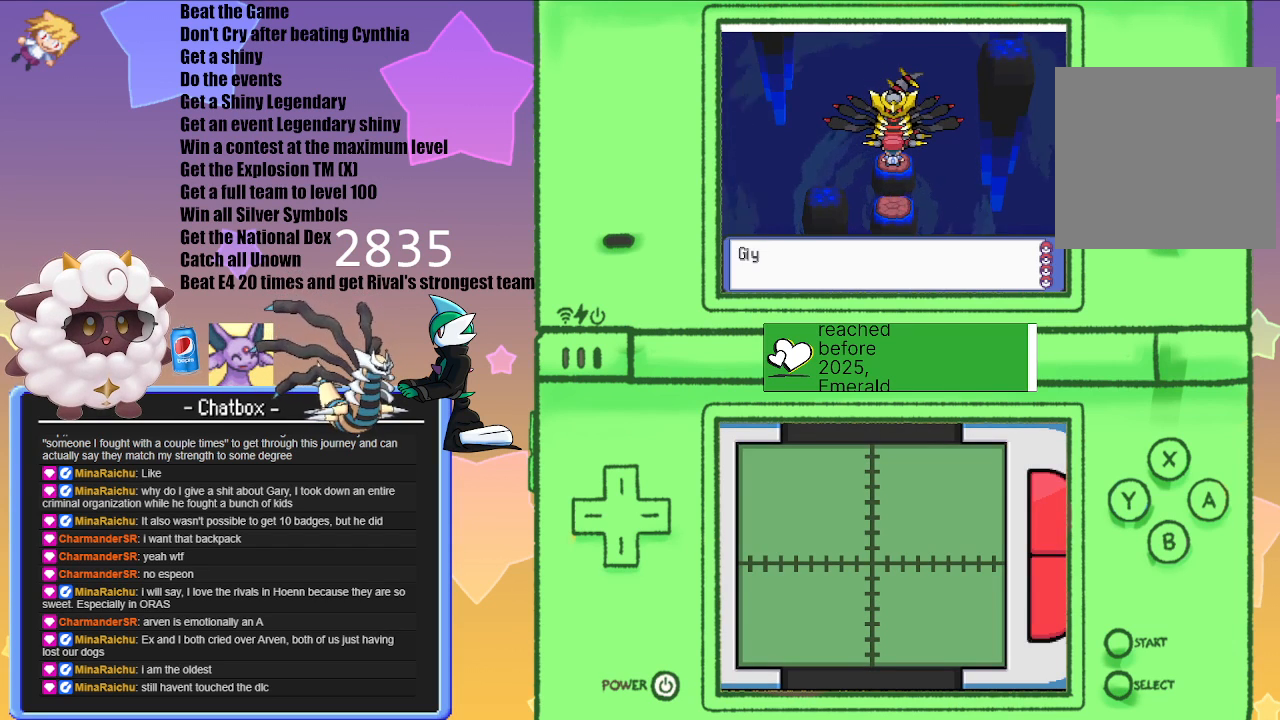
{"buttons": [], "left_stick": "center", "right_stick": "center", "events": []}
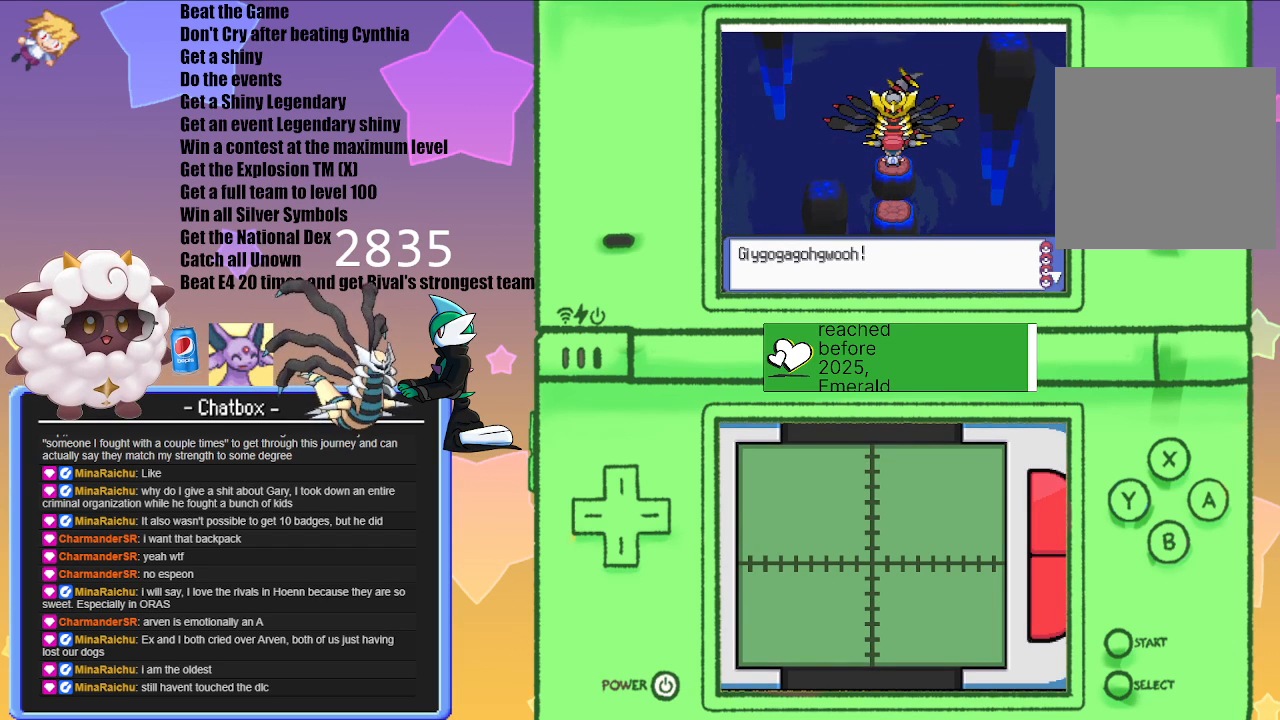
{"buttons": [], "left_stick": "center", "right_stick": "center", "events": [[250, "A", "down"], [417, "A", "up"]]}